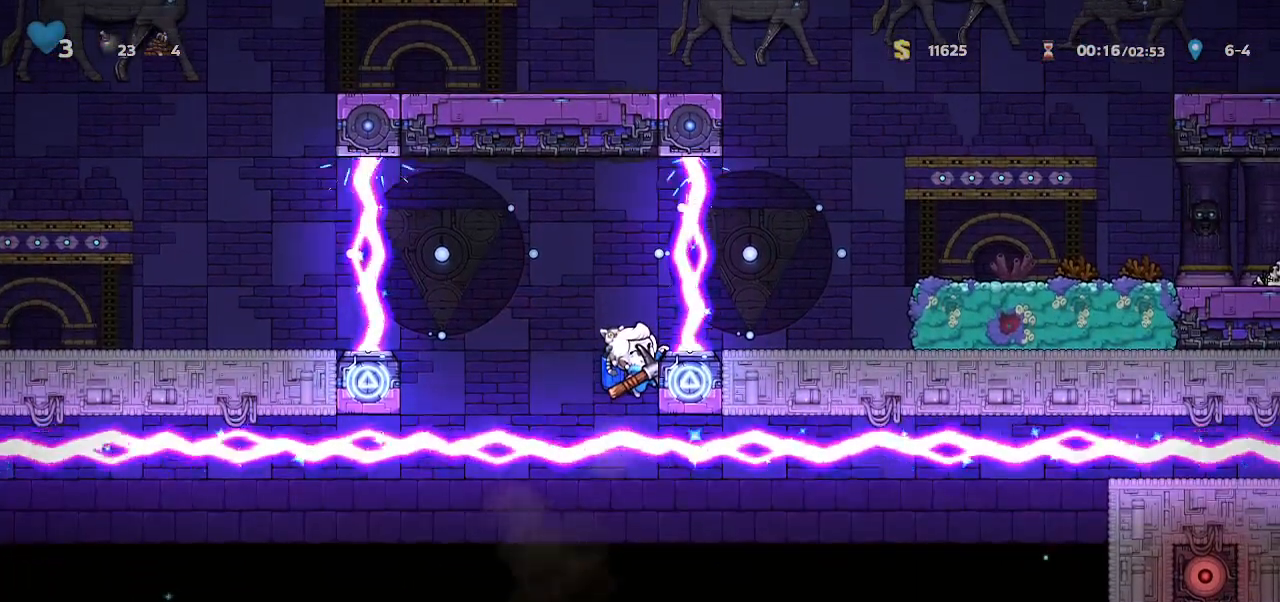
Gameplay with keyboard; each line is a JSON object with the keys held at the frame after it. "events" lists presses ("down") and releases ("up") of "bomb", "door", "down", "escape", "jump", "left", "right", "rope", "tab", "up", "walk" and "whip" between this image and that frame as [ms after this image, input, new state], when the widget could be followed in between. No other keys are recorded. Mouse input is not recorded. Key names are as the overlay labels them; some are game actions (e.g. jump) rather than physical keys.
{"keys": [], "events": []}
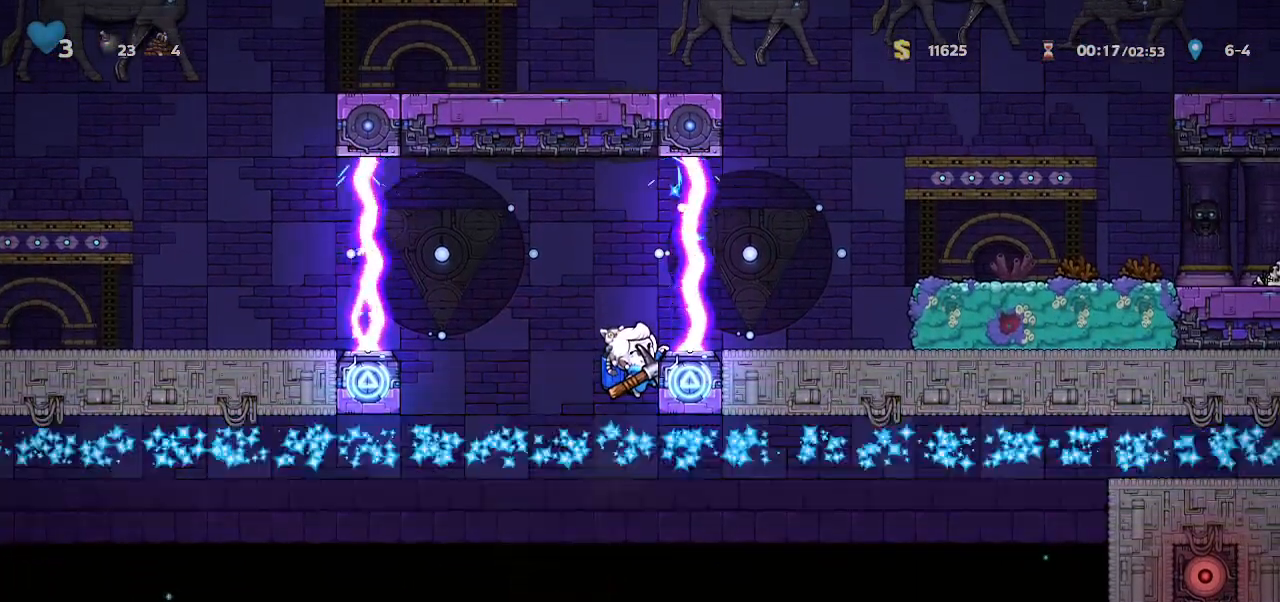
{"keys": [], "events": []}
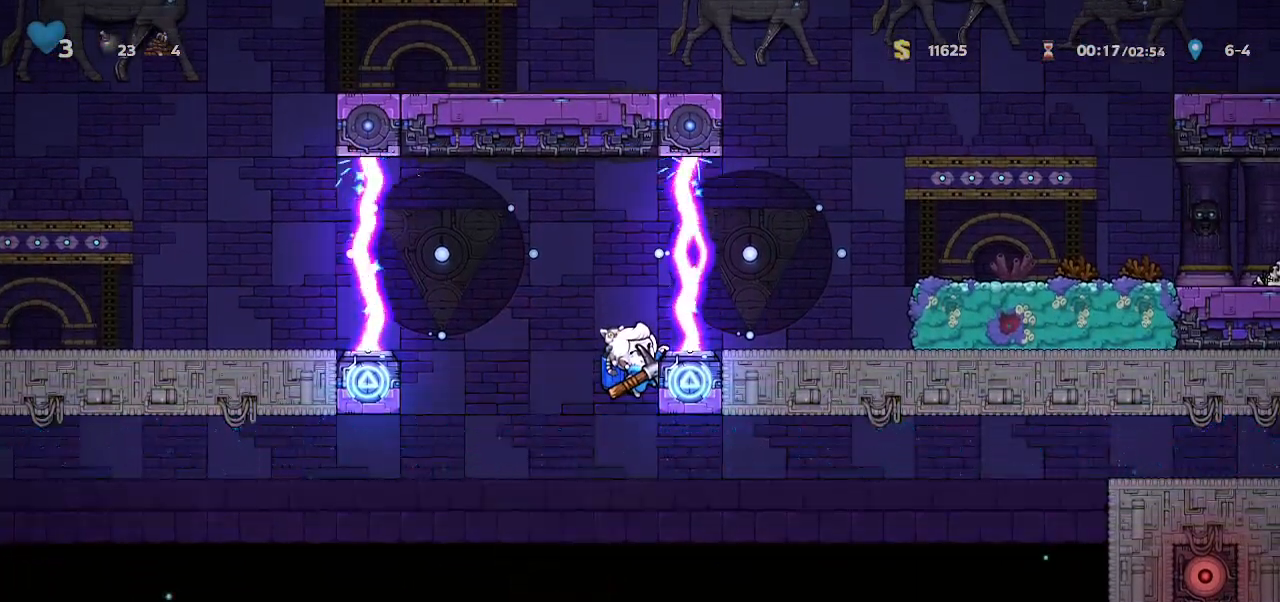
{"keys": ["right"], "events": [[400, "jump", "down"], [500, "jump", "up"], [500, "right", "down"]]}
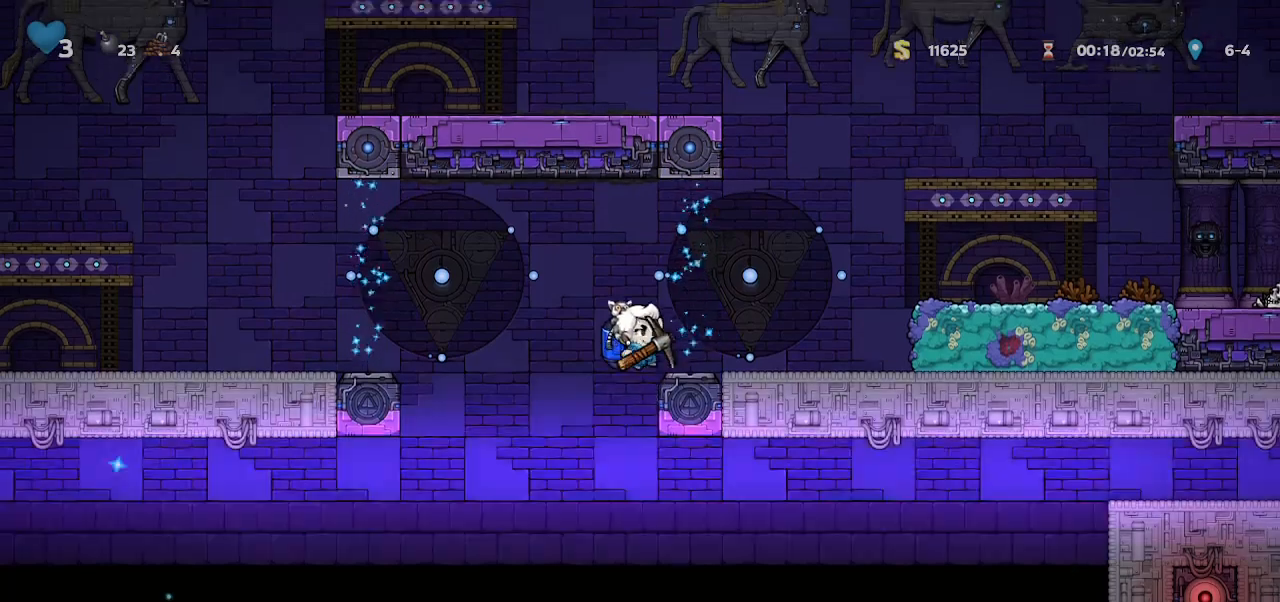
{"keys": ["jump", "right"], "events": [[200, "jump", "down"]]}
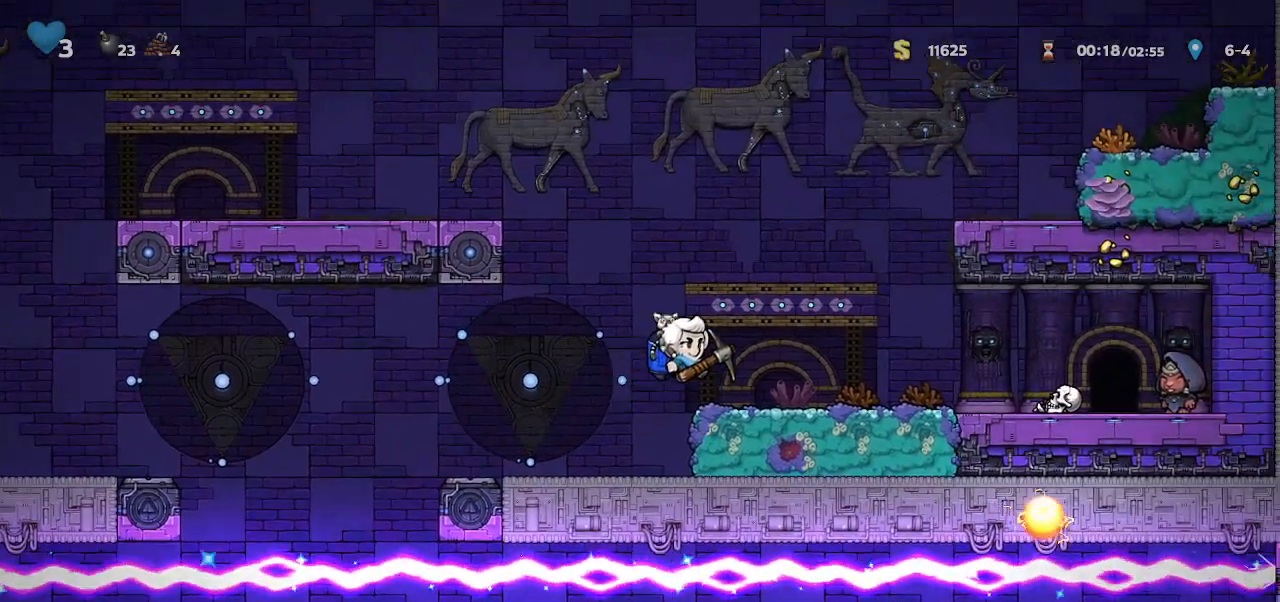
{"keys": ["right"], "events": [[67, "jump", "up"]]}
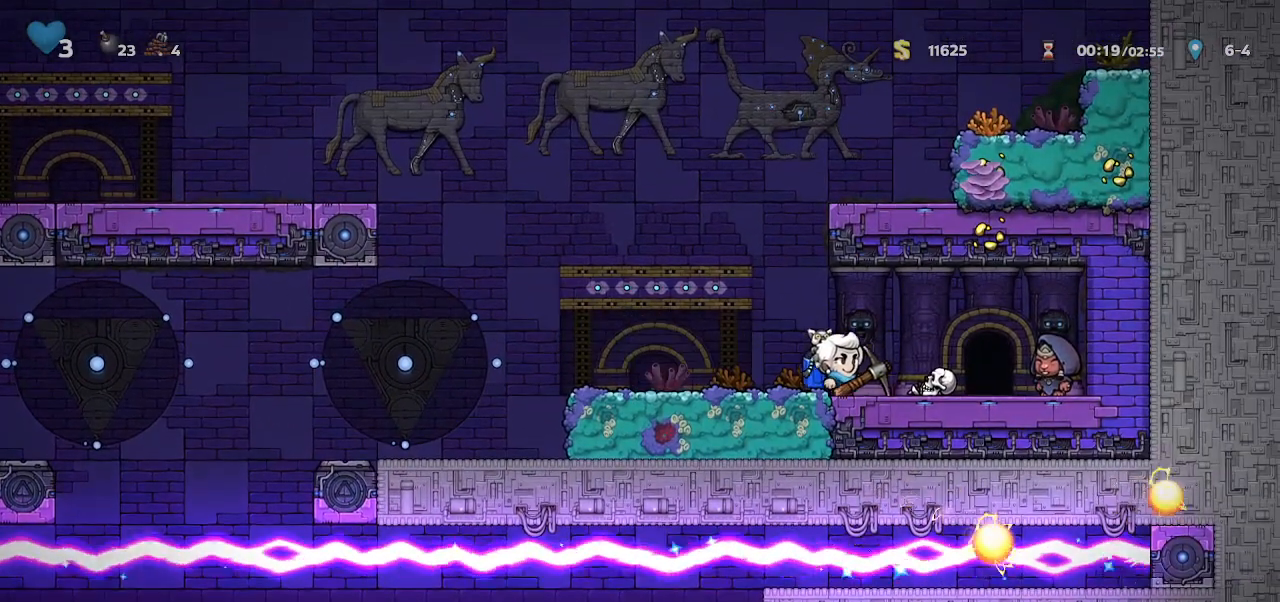
{"keys": ["left"], "events": [[200, "door", "down"], [267, "left", "down"], [300, "right", "up"], [400, "door", "up"]]}
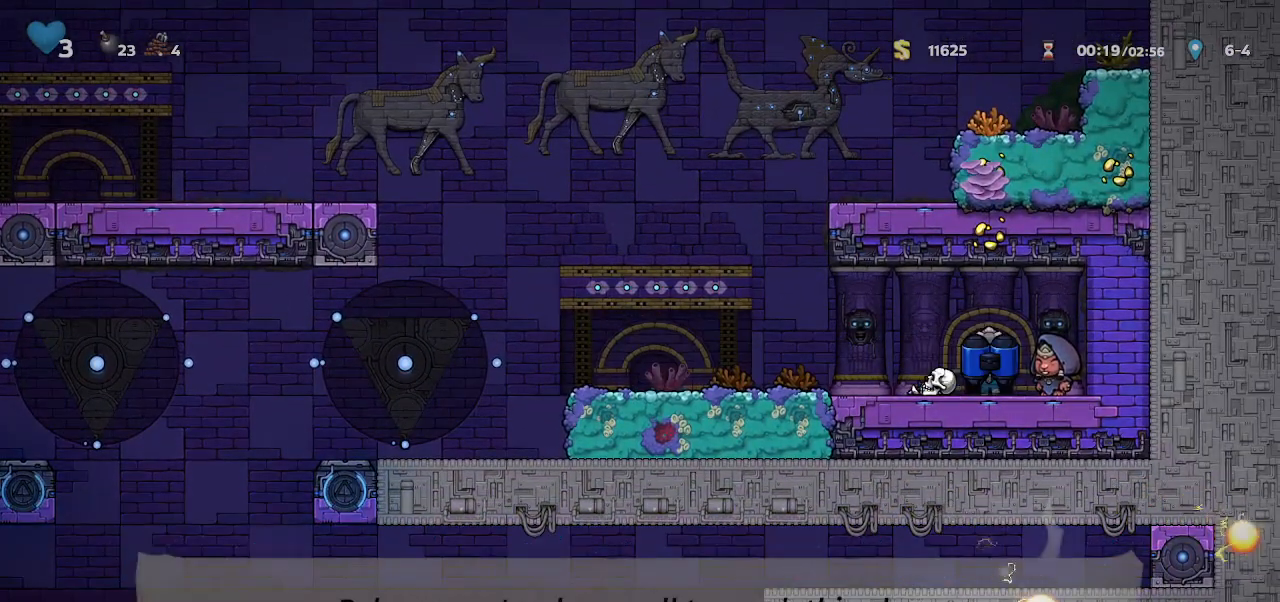
{"keys": ["left"], "events": []}
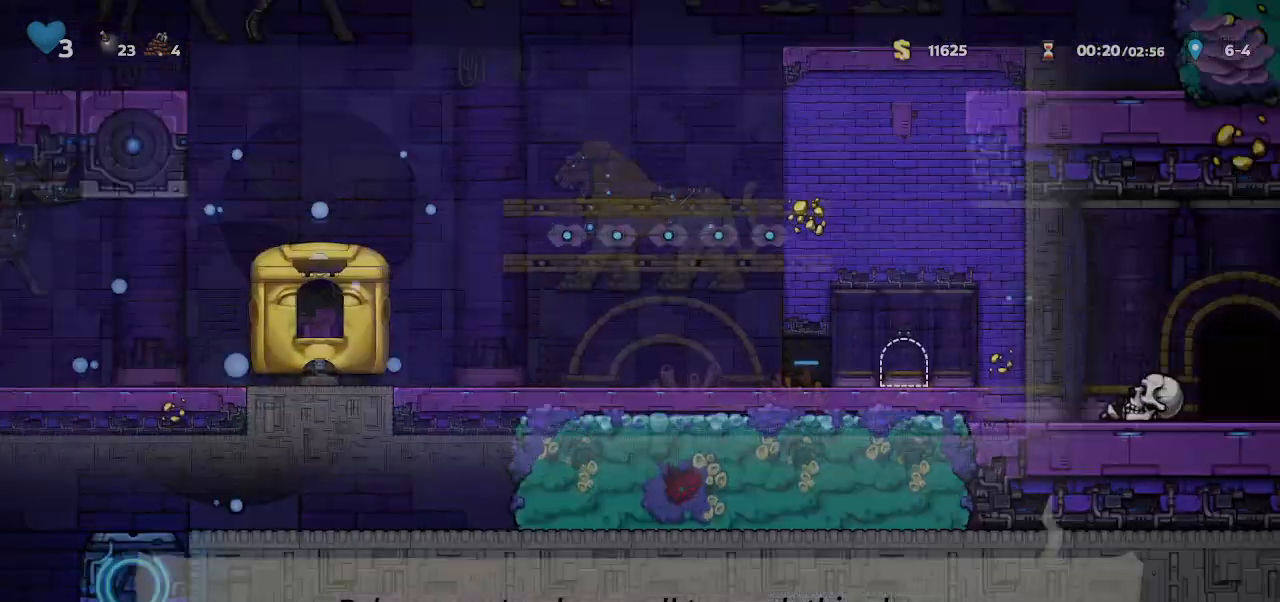
{"keys": ["left"], "events": []}
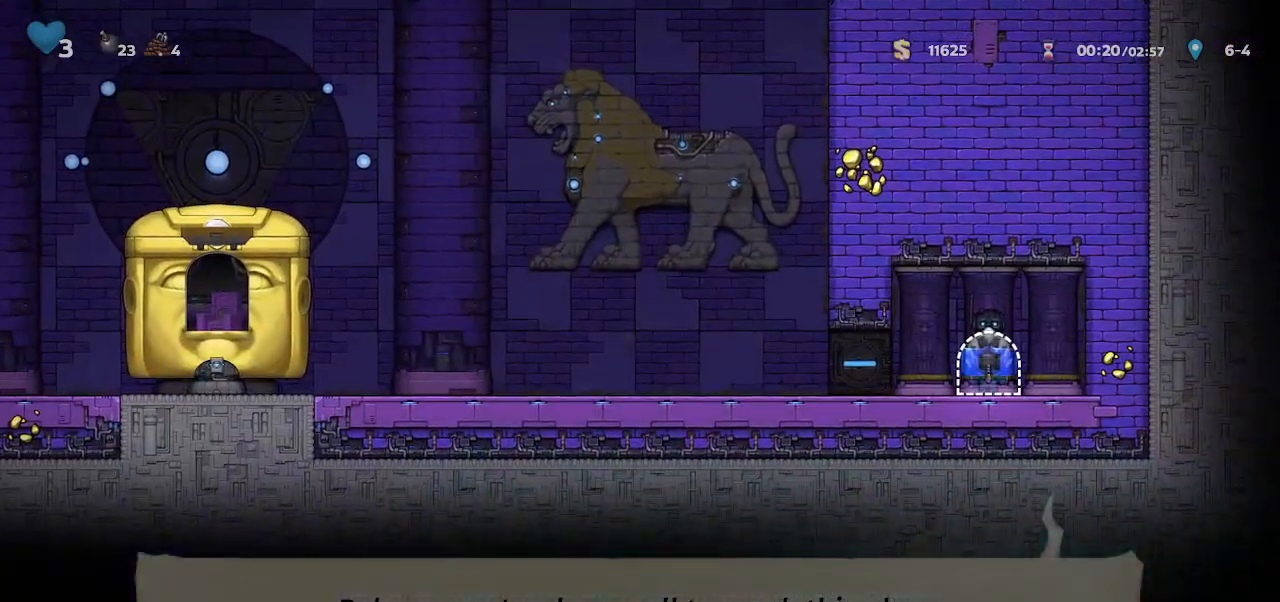
{"keys": ["left"], "events": [[300, "whip", "down"], [433, "whip", "up"]]}
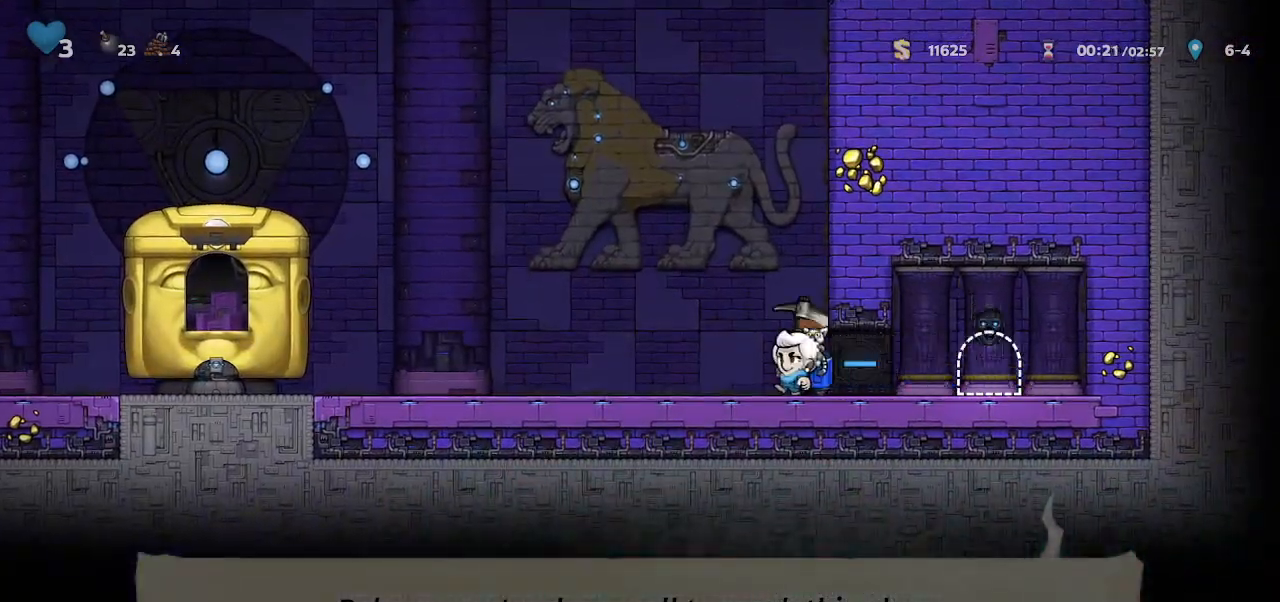
{"keys": ["jump", "left"], "events": [[500, "jump", "down"]]}
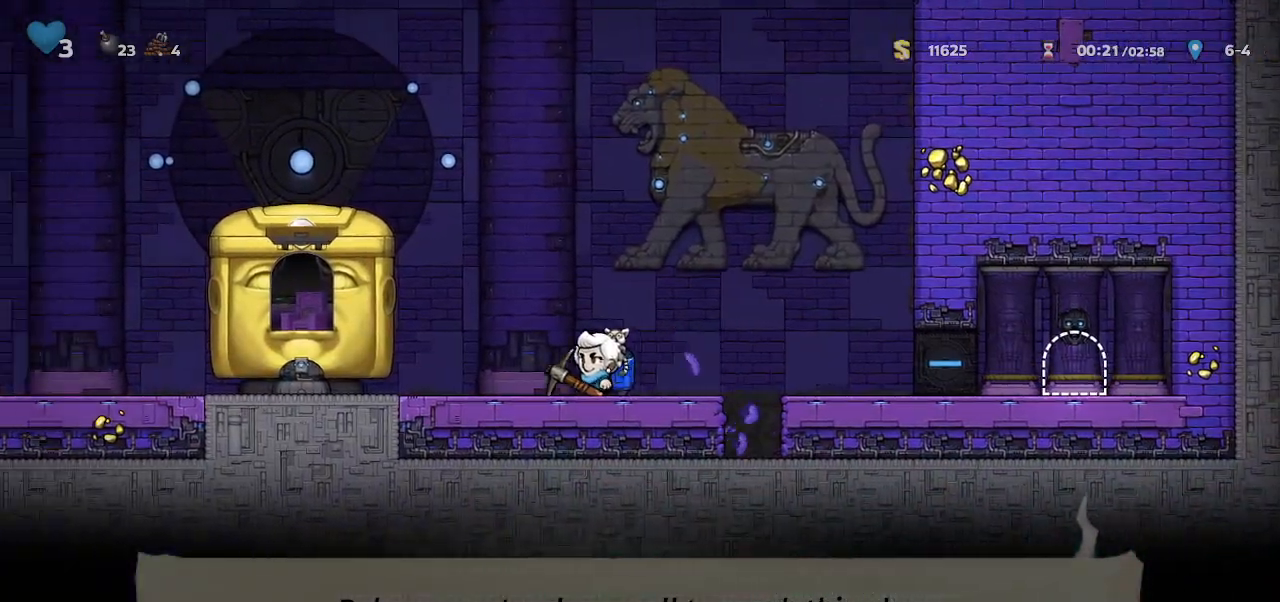
{"keys": [], "events": [[100, "jump", "up"], [200, "jump", "down"], [300, "jump", "up"], [467, "left", "up"]]}
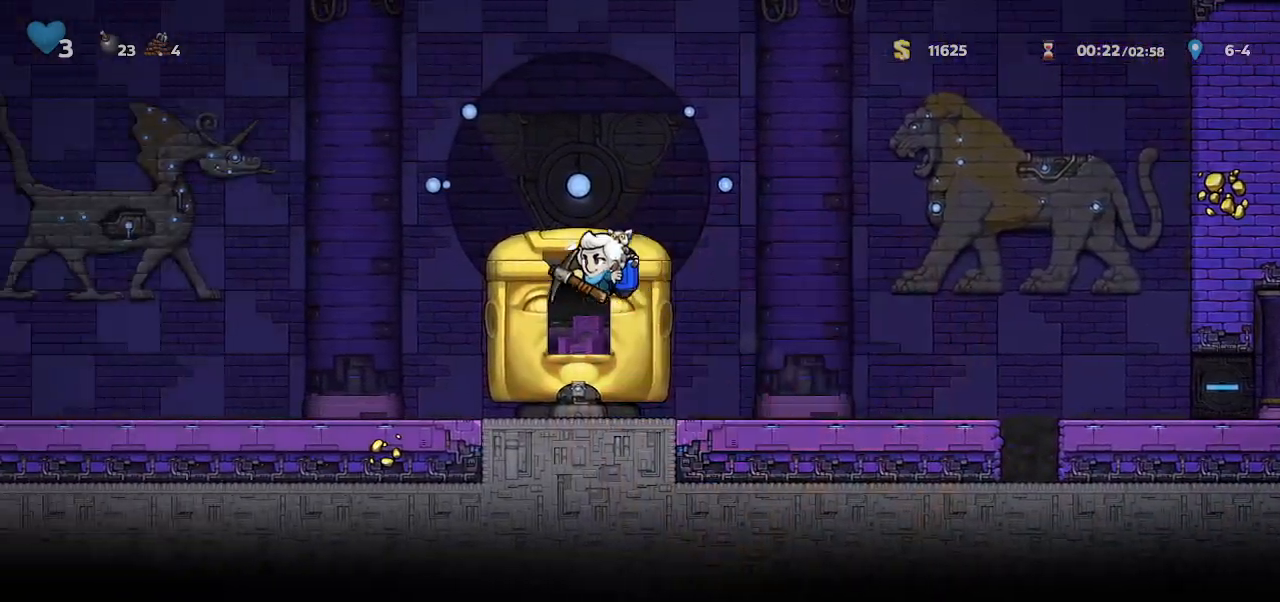
{"keys": [], "events": [[167, "door", "down"], [167, "right", "down"], [200, "right", "up"], [267, "door", "up"], [300, "door", "down"], [400, "door", "up"]]}